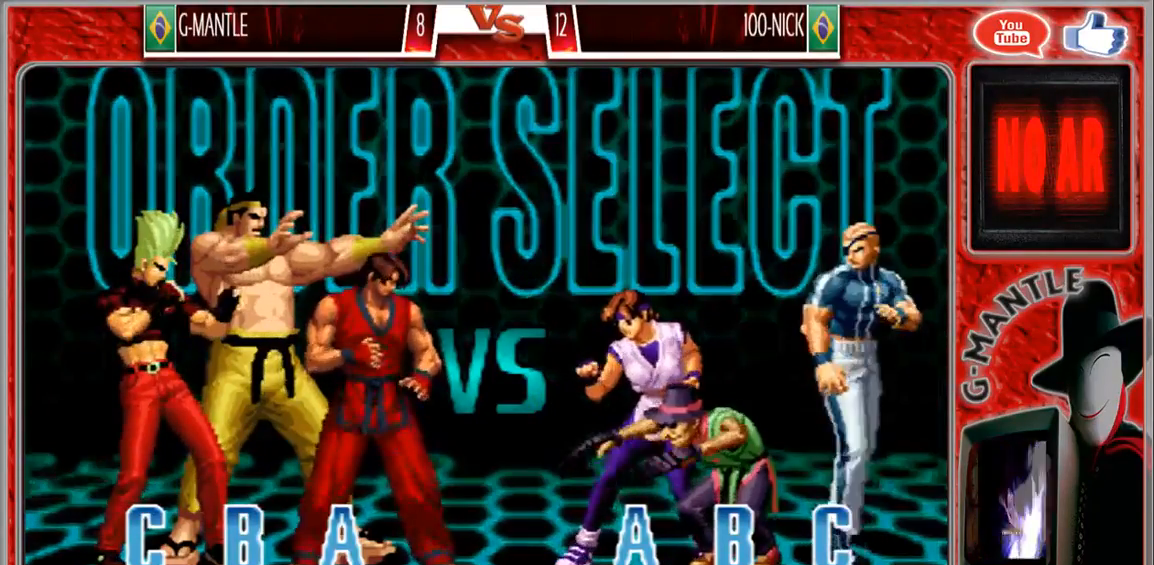
Gameplay with a controller (arcade stick); each line is a JSON object with the inputs held at the frame after it. "events" lists button and stick changes between this image and that frame as [ms after this image, input, new state], when the widget could be followed in between. Not read: A L3 R3 other_buttons.
{"buttons": [], "left_stick": "center", "events": []}
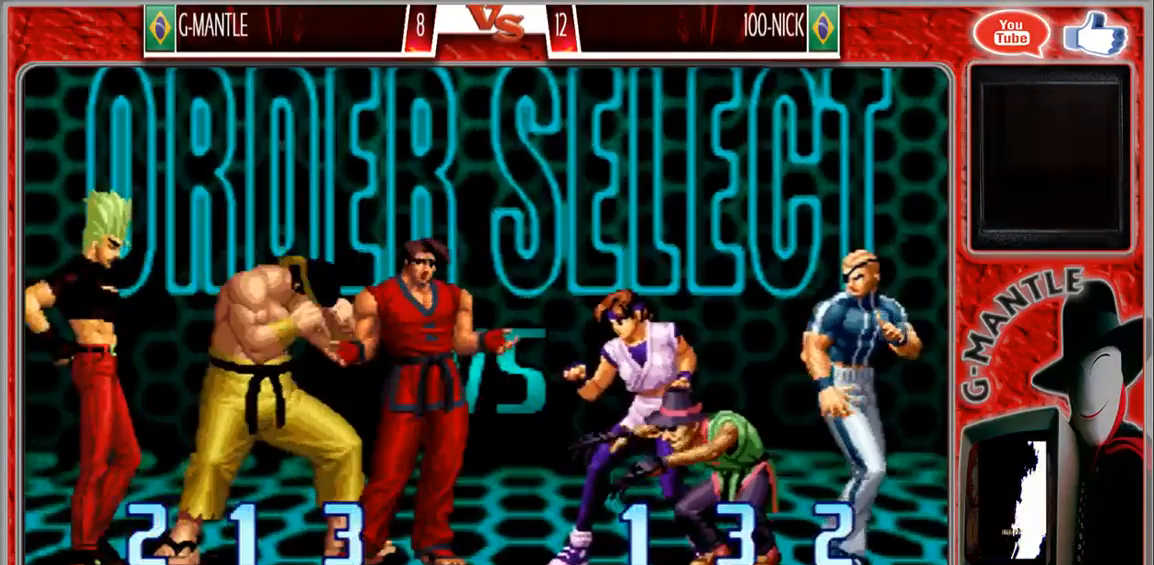
{"buttons": [], "left_stick": "center", "events": []}
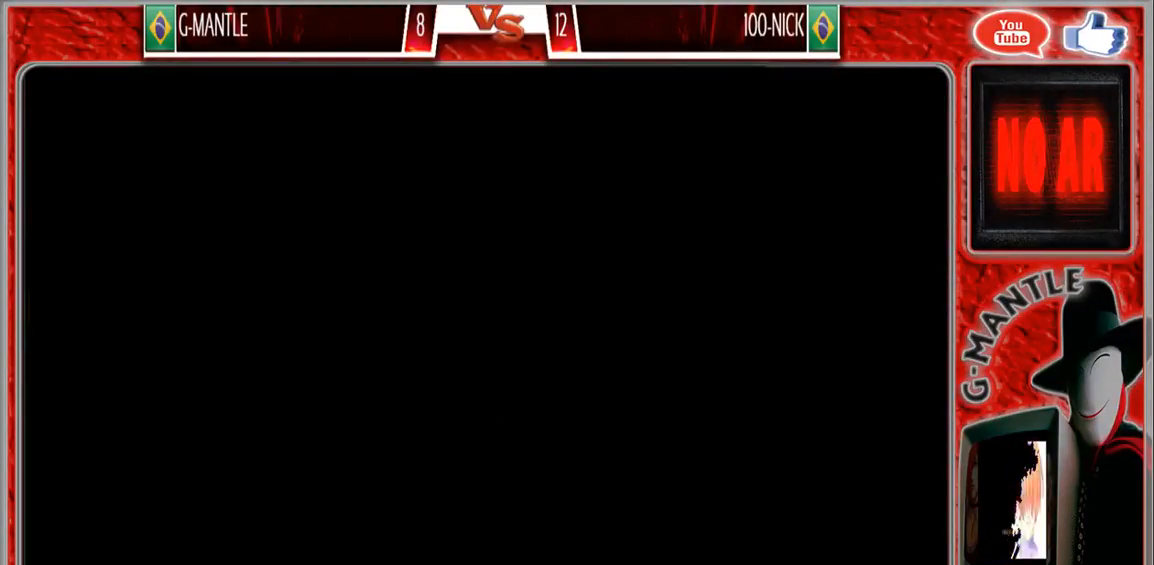
{"buttons": [], "left_stick": "center", "events": []}
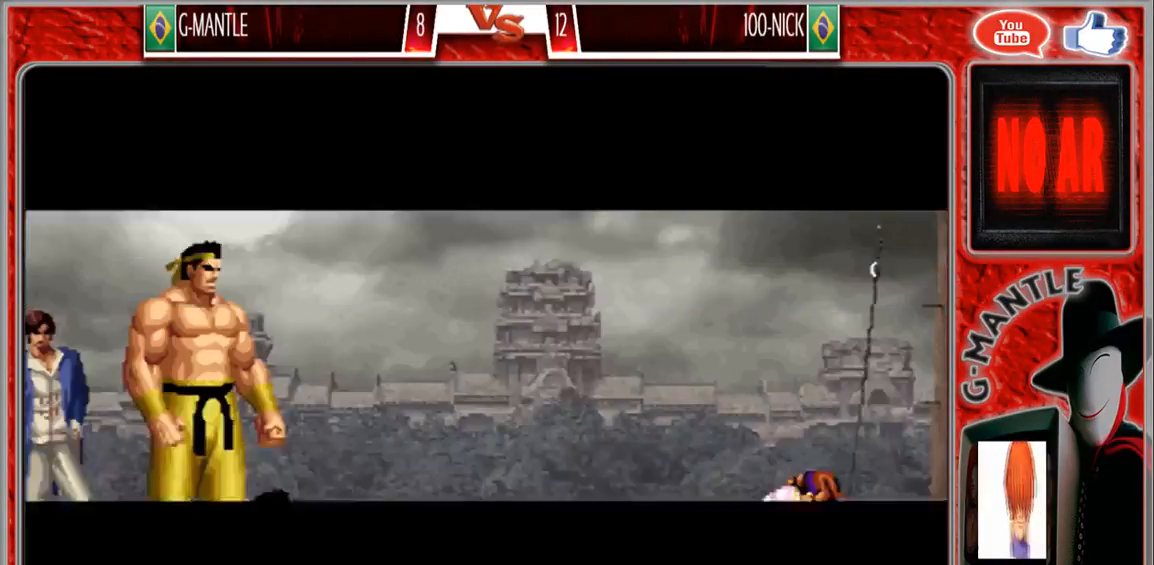
{"buttons": [], "left_stick": "center", "events": []}
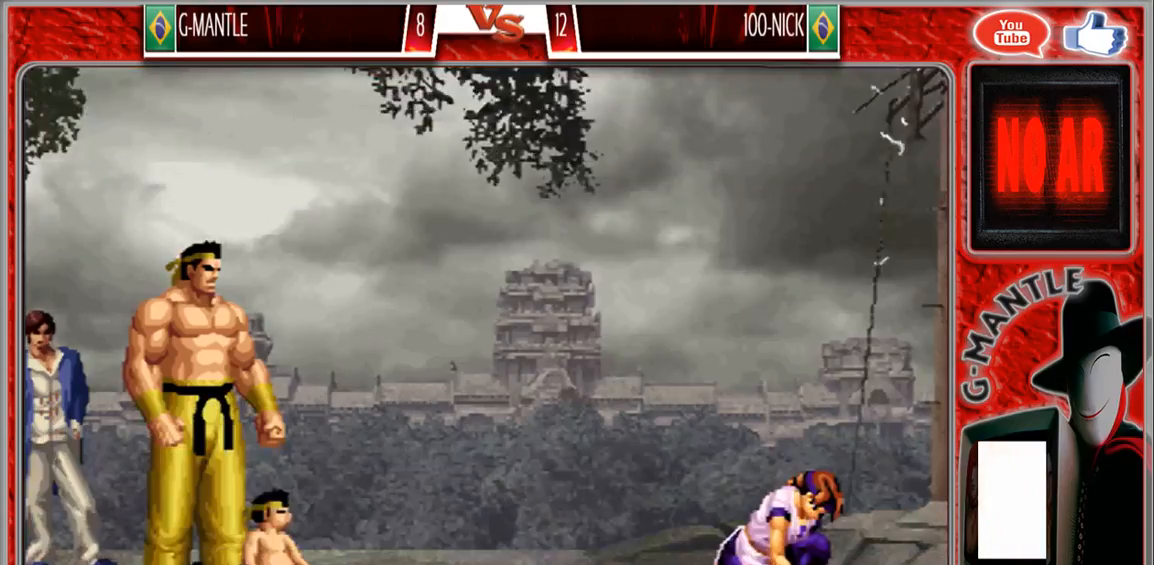
{"buttons": [], "left_stick": "center", "events": []}
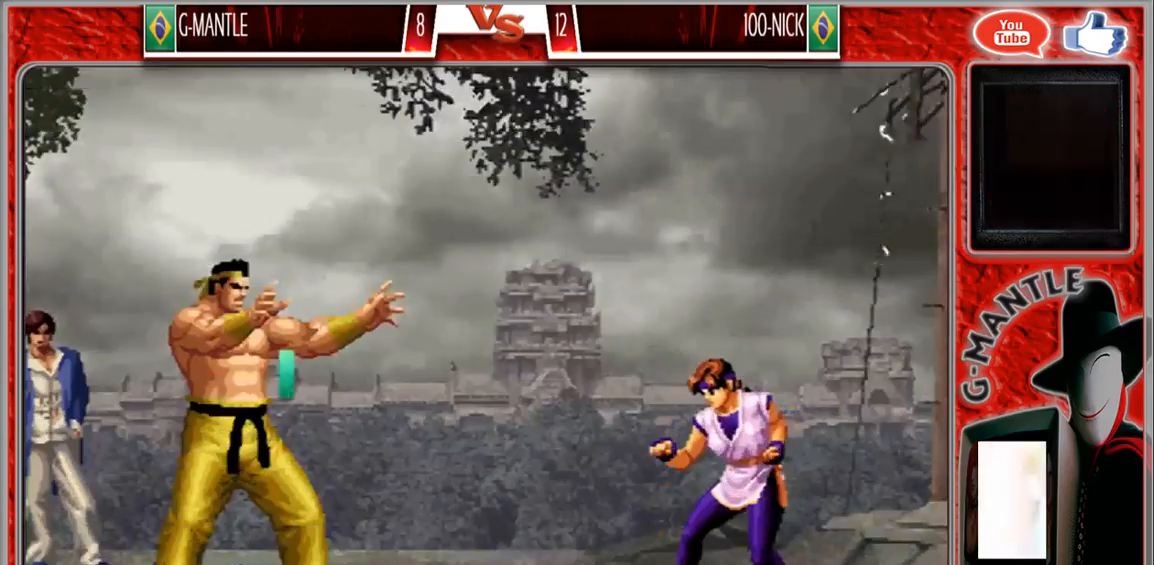
{"buttons": [], "left_stick": "center", "events": []}
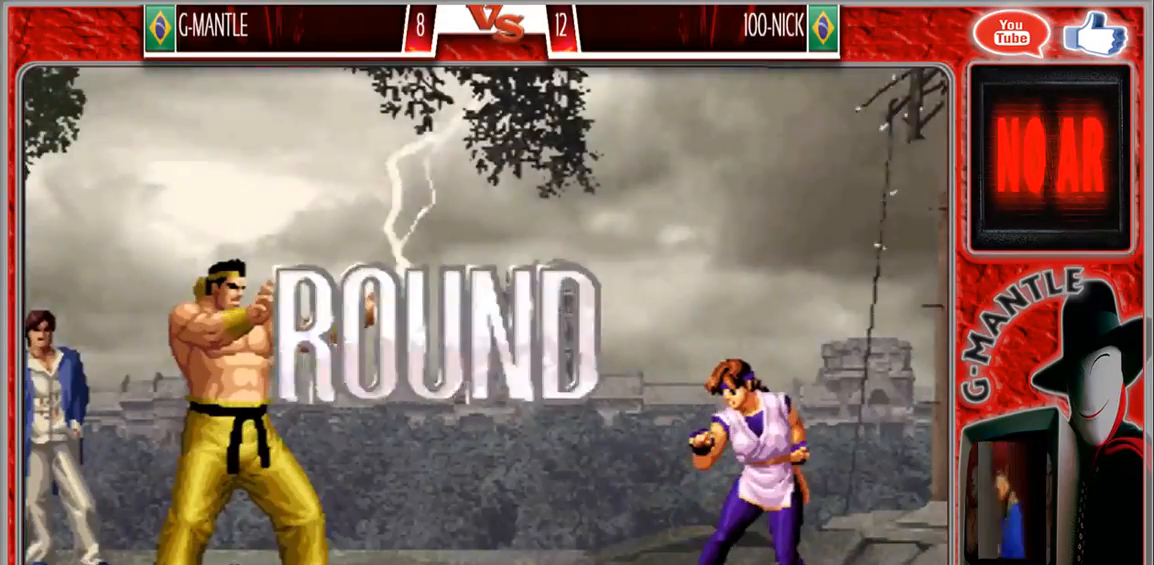
{"buttons": [], "left_stick": "down", "events": [[317, "left_stick", "down"]]}
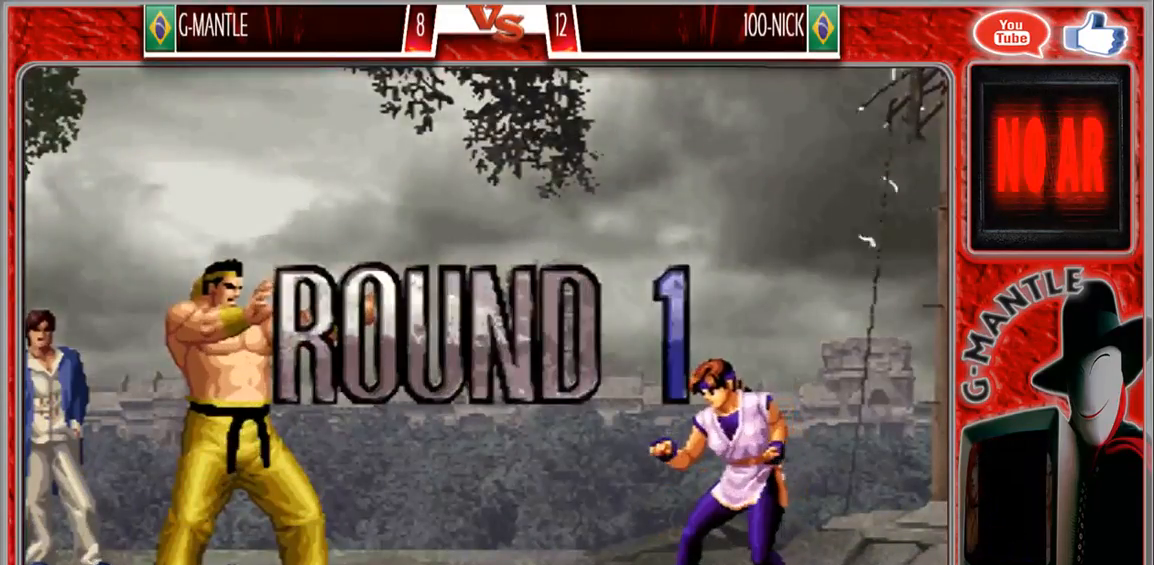
{"buttons": [], "left_stick": "center", "events": [[250, "left_stick", "center"]]}
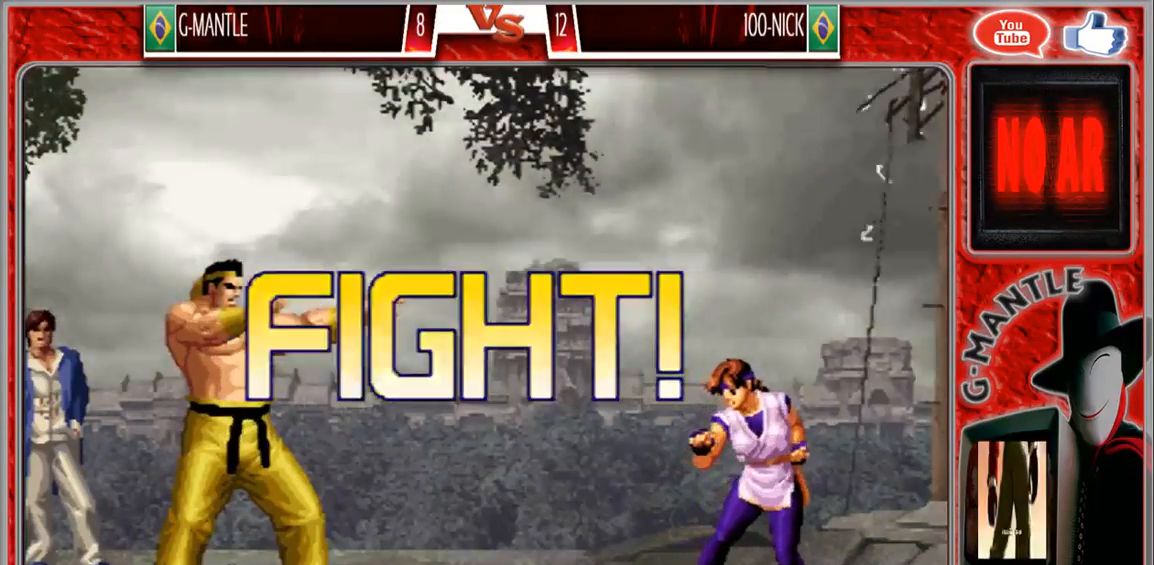
{"buttons": [], "left_stick": "center", "events": [[167, "left_stick", "up"], [300, "left_stick", "down"], [417, "left_stick", "left"], [500, "left_stick", "center"]]}
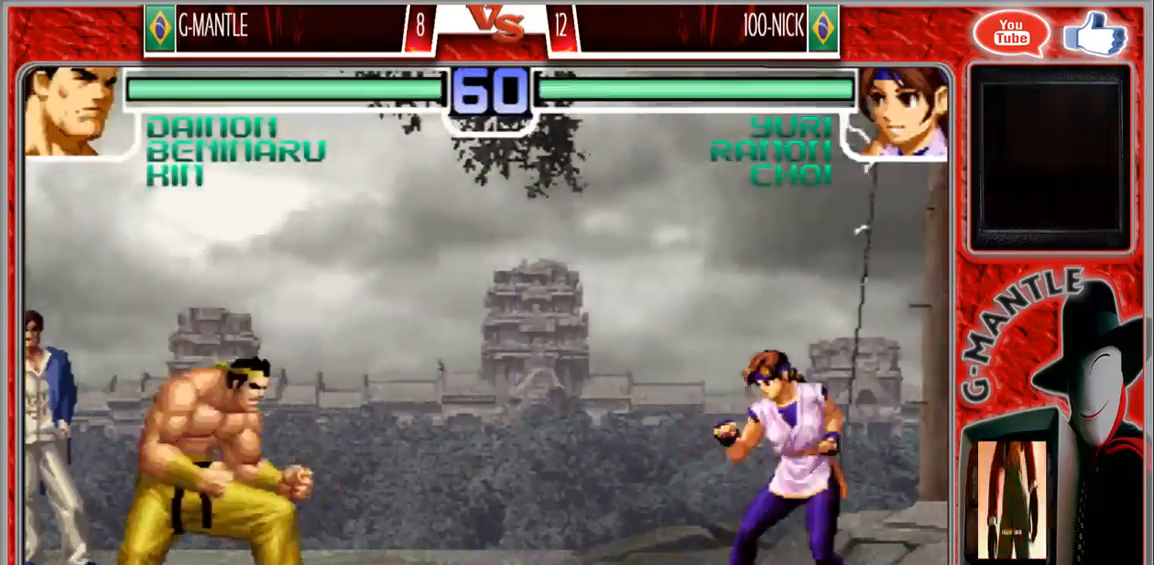
{"buttons": [], "left_stick": "right", "events": [[350, "left_stick", "right"], [433, "left_stick", "center"], [500, "left_stick", "right"]]}
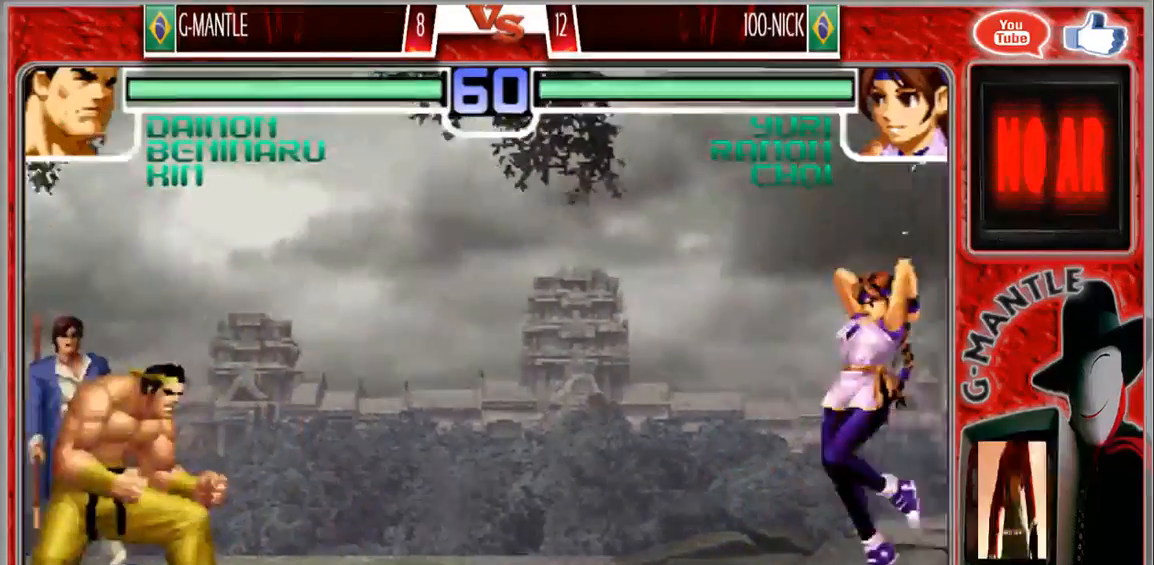
{"buttons": [], "left_stick": "down-left", "events": [[167, "left_stick", "center"], [233, "left_stick", "left"], [467, "left_stick", "down-left"]]}
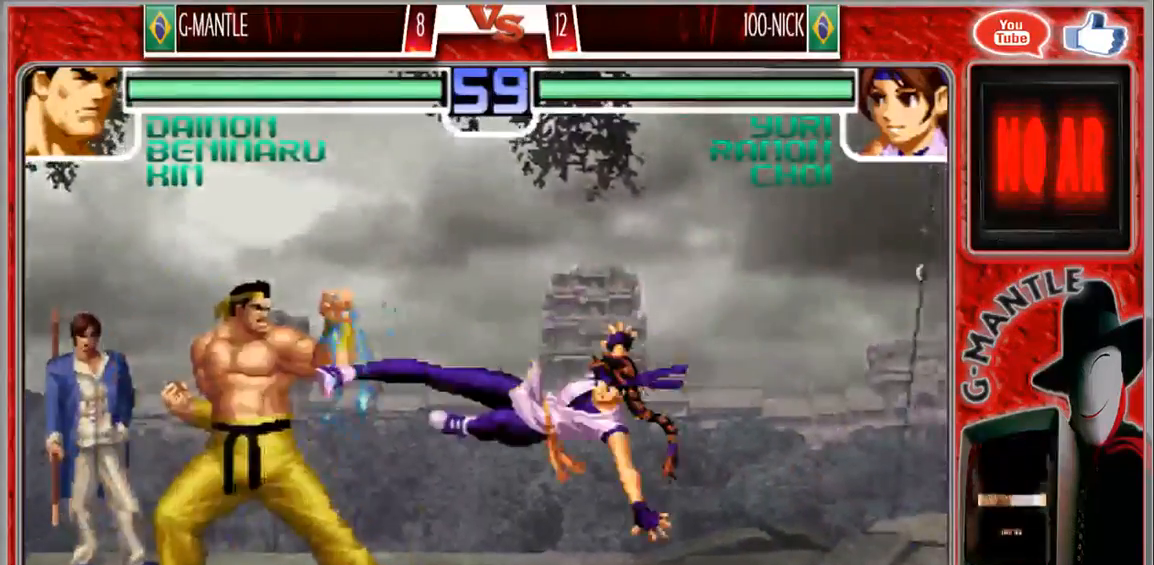
{"buttons": [], "left_stick": "up-left", "events": [[400, "left_stick", "up-left"]]}
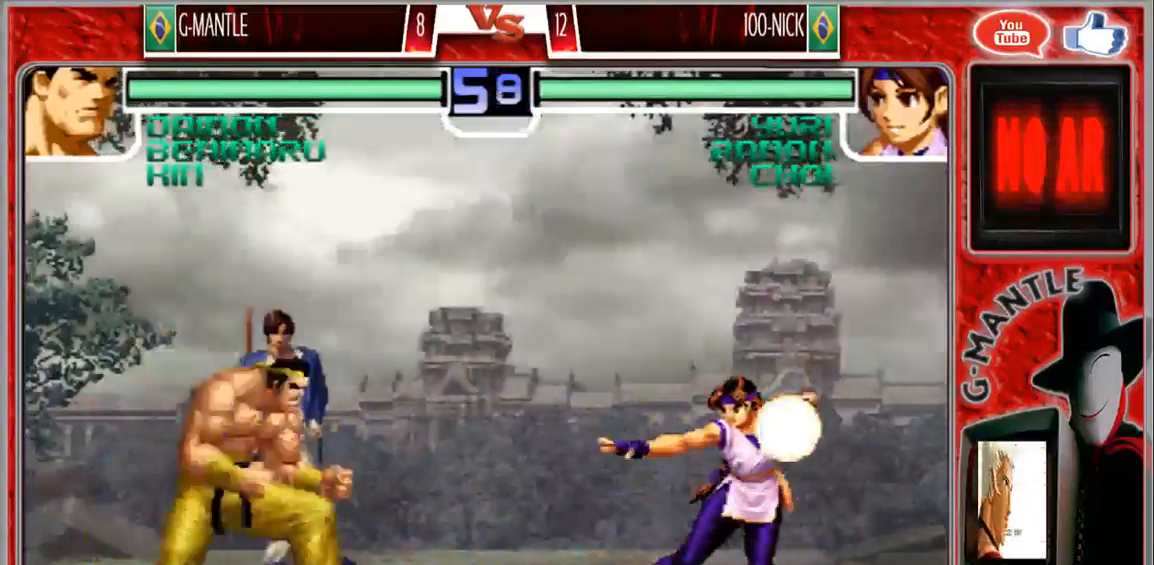
{"buttons": [], "left_stick": "center", "events": [[250, "left_stick", "up"], [433, "left_stick", "center"]]}
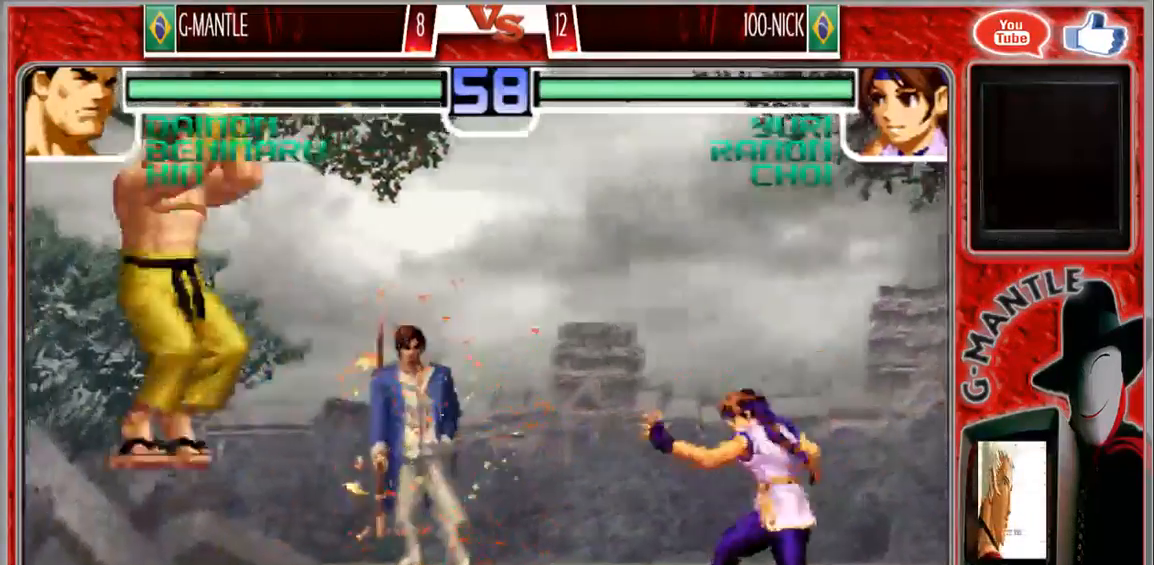
{"buttons": [], "left_stick": "center", "events": [[67, "left_stick", "down-right"], [200, "left_stick", "up-right"], [250, "left_stick", "center"]]}
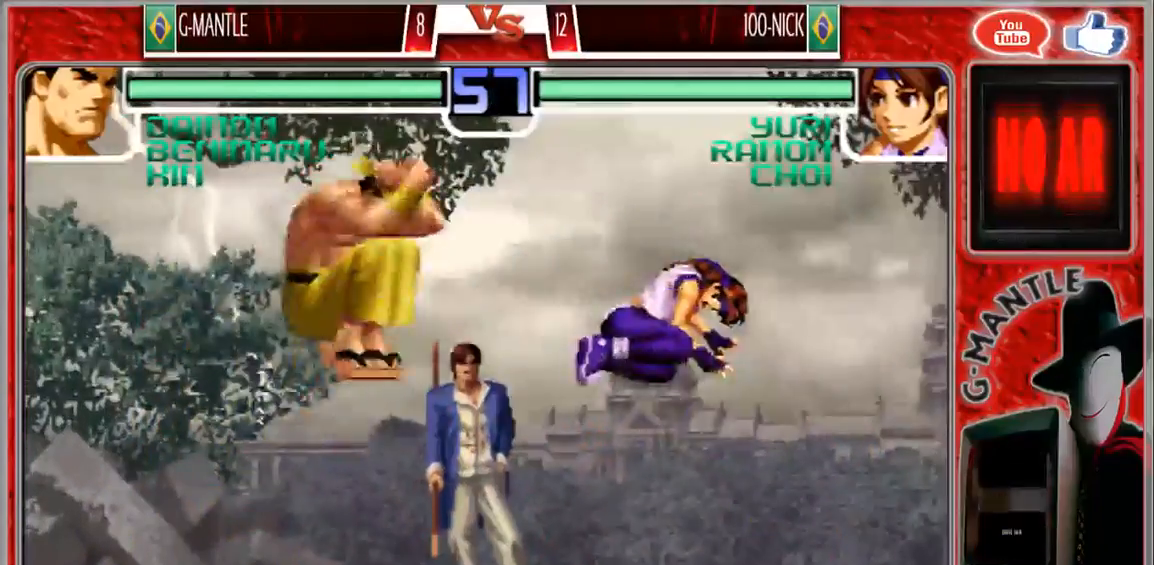
{"buttons": [], "left_stick": "right"}
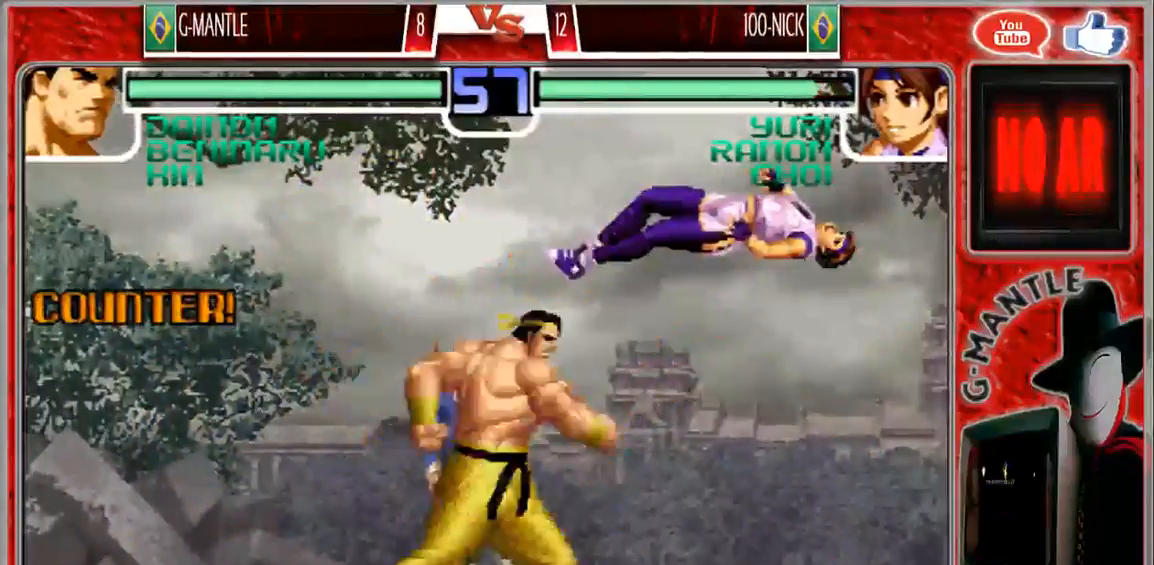
{"buttons": [], "left_stick": "down-right", "events": [[67, "left_stick", "center"], [150, "left_stick", "right"], [200, "left_stick", "down-right"]]}
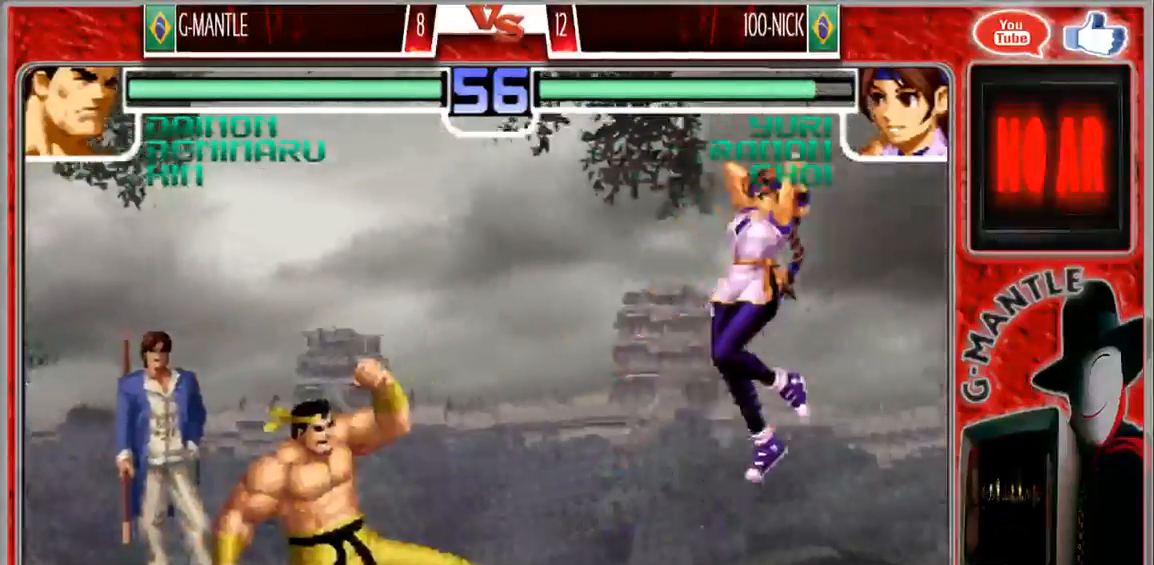
{"buttons": [], "left_stick": "up-right", "events": [[167, "left_stick", "center"], [283, "left_stick", "down-right"], [383, "left_stick", "up-right"]]}
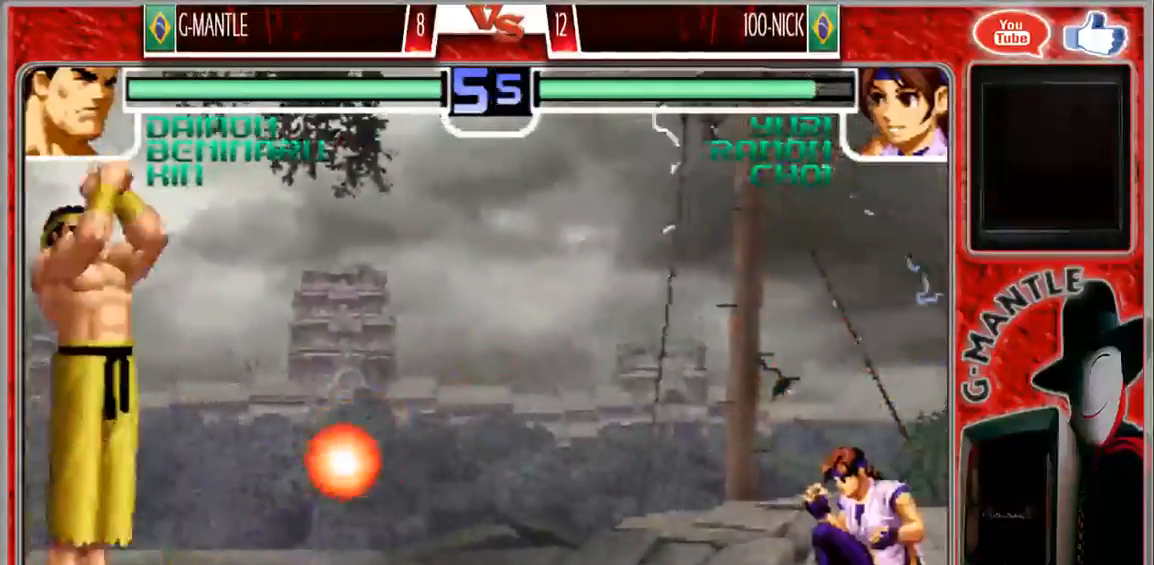
{"buttons": [], "left_stick": "center", "events": [[367, "left_stick", "center"]]}
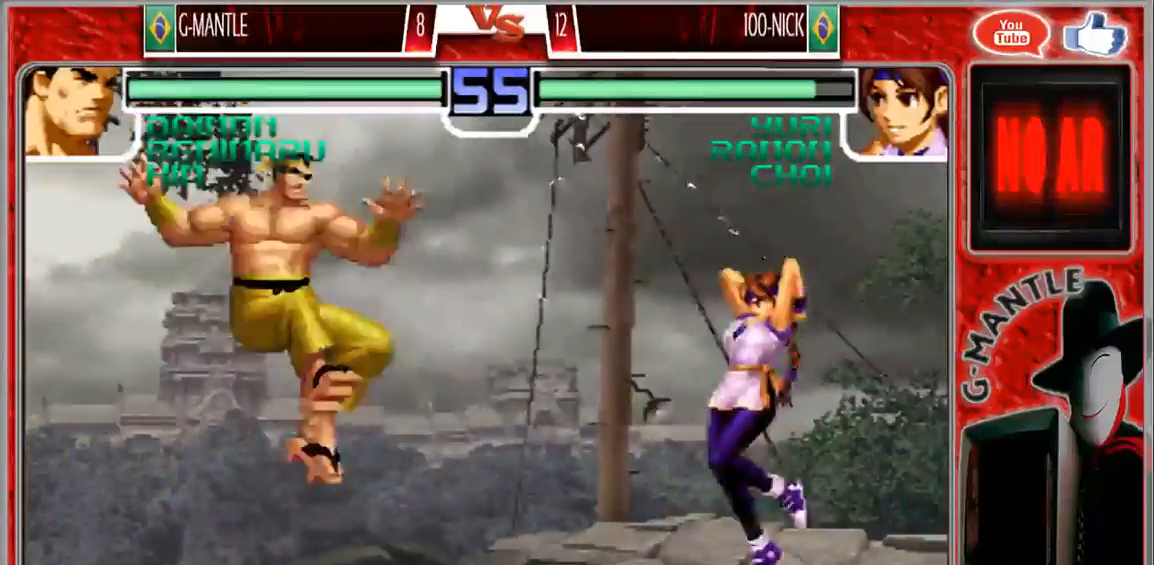
{"buttons": [], "left_stick": "left", "events": [[150, "left_stick", "down"], [233, "left_stick", "left"]]}
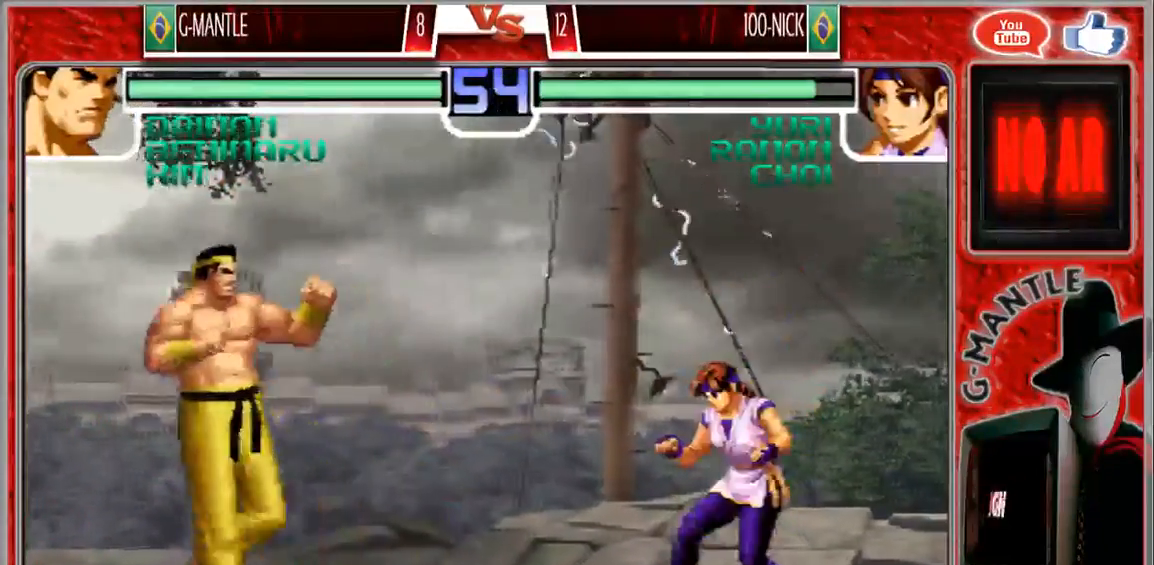
{"buttons": [], "left_stick": "left", "events": [[150, "left_stick", "down-left"], [317, "left_stick", "left"]]}
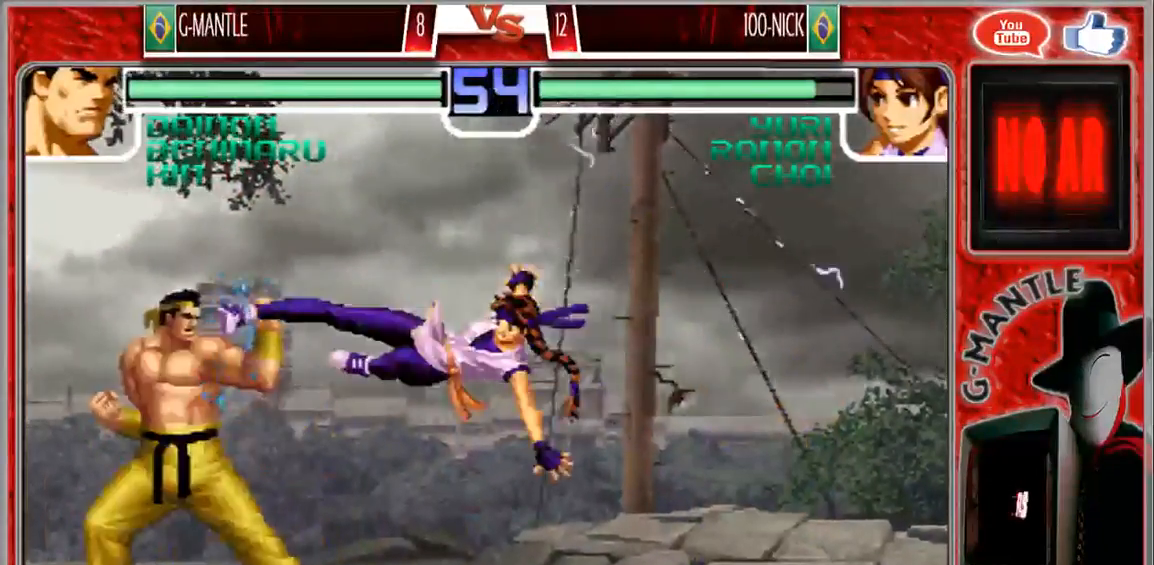
{"buttons": [], "left_stick": "down-left", "events": [[50, "left_stick", "down-left"]]}
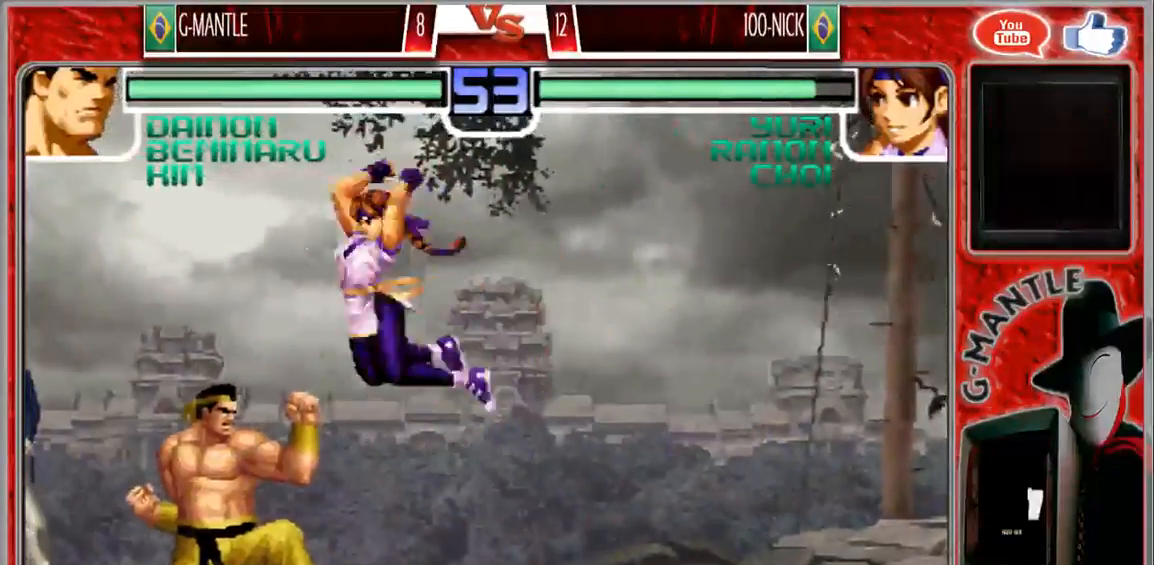
{"buttons": [], "left_stick": "down-left"}